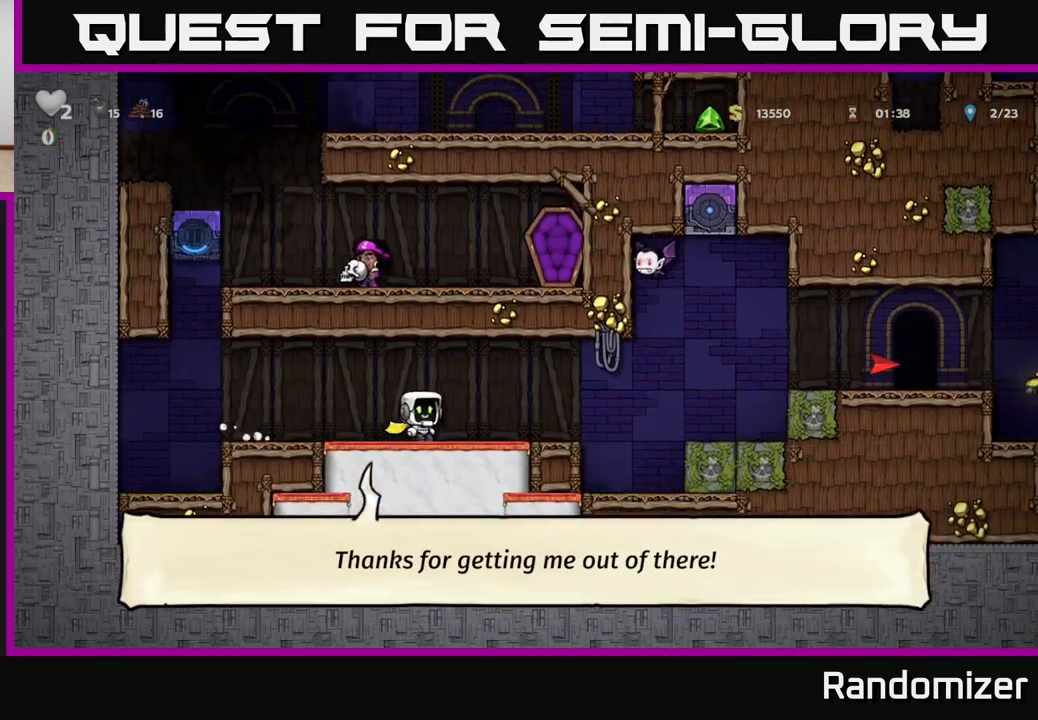
Gameplay with a controller (Xbox layout); each line is a JSON object with the inputs held at the frame after it. "events" lists button and stick changes between this image and that frame as [ms after this image, input, new state], when the widget could be followed in between.
{"buttons": [], "left_stick": "left", "right_stick": "center", "events": [[17, "left_stick", "center"], [150, "left_stick", "right"], [383, "A", "down"], [433, "left_stick", "left"], [483, "A", "up"]]}
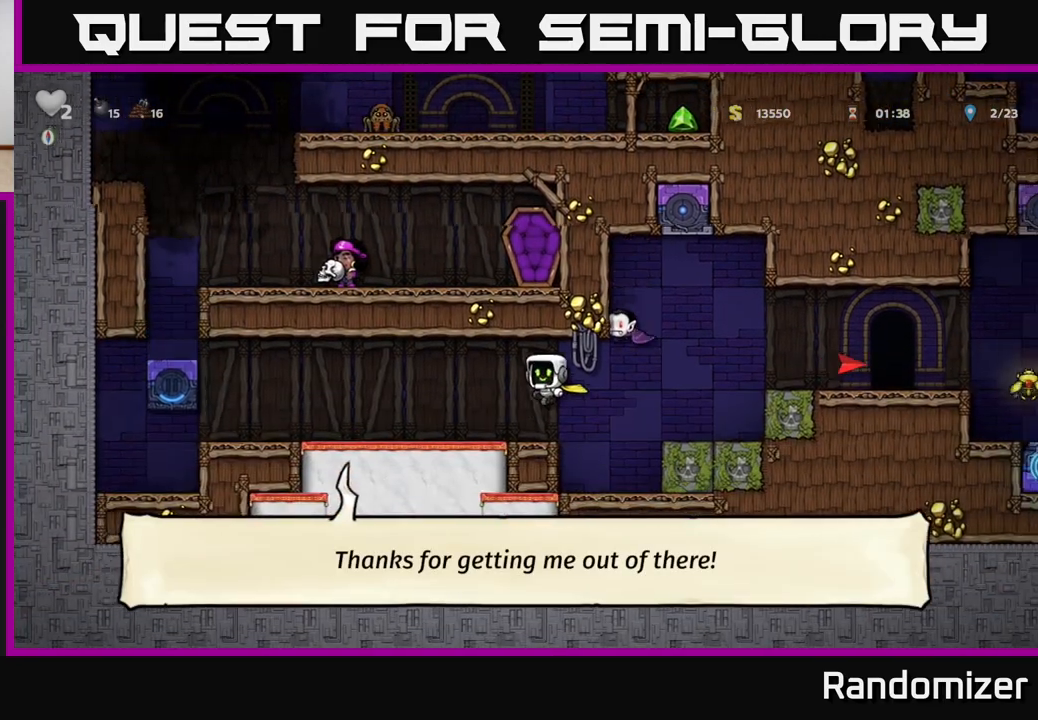
{"buttons": [], "left_stick": "center", "right_stick": "center", "events": [[250, "left_stick", "center"], [350, "left_stick", "right"], [500, "left_stick", "center"]]}
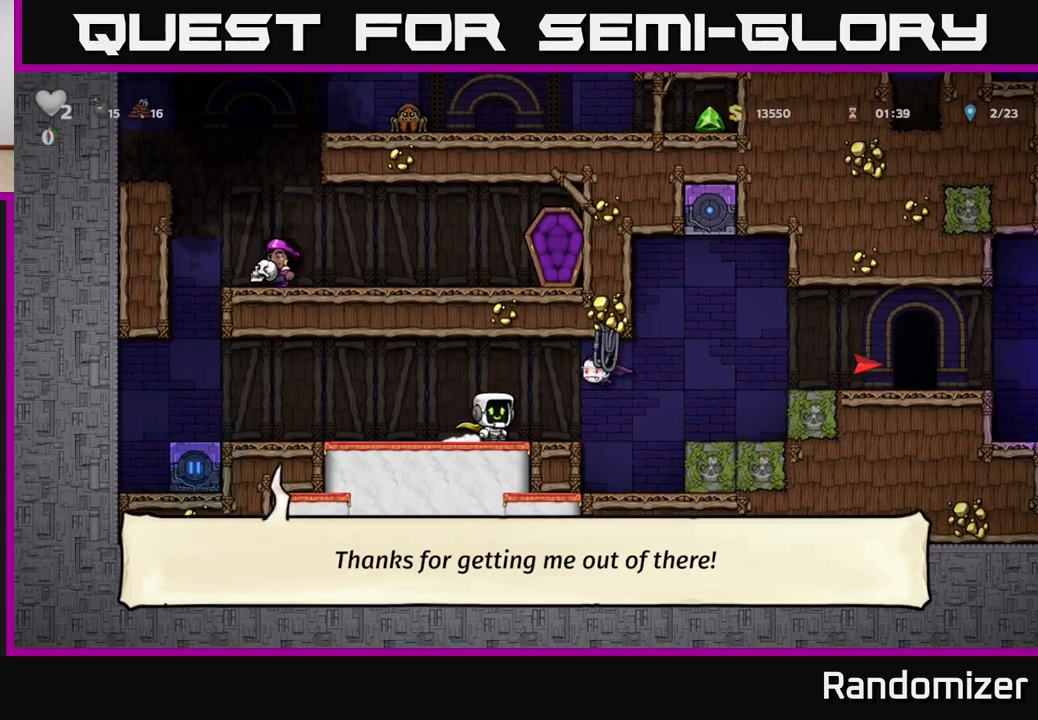
{"buttons": [], "left_stick": "center", "right_stick": "center", "events": [[67, "X", "down"], [100, "A", "down"], [150, "X", "up"], [183, "A", "up"]]}
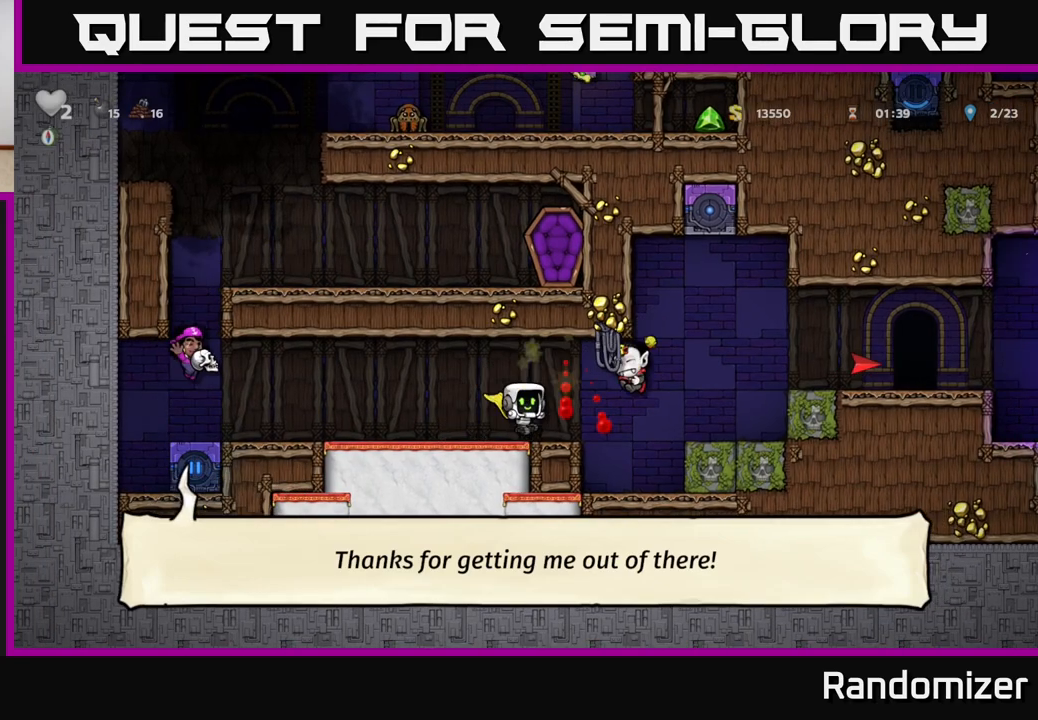
{"buttons": [], "left_stick": "center", "right_stick": "center", "events": []}
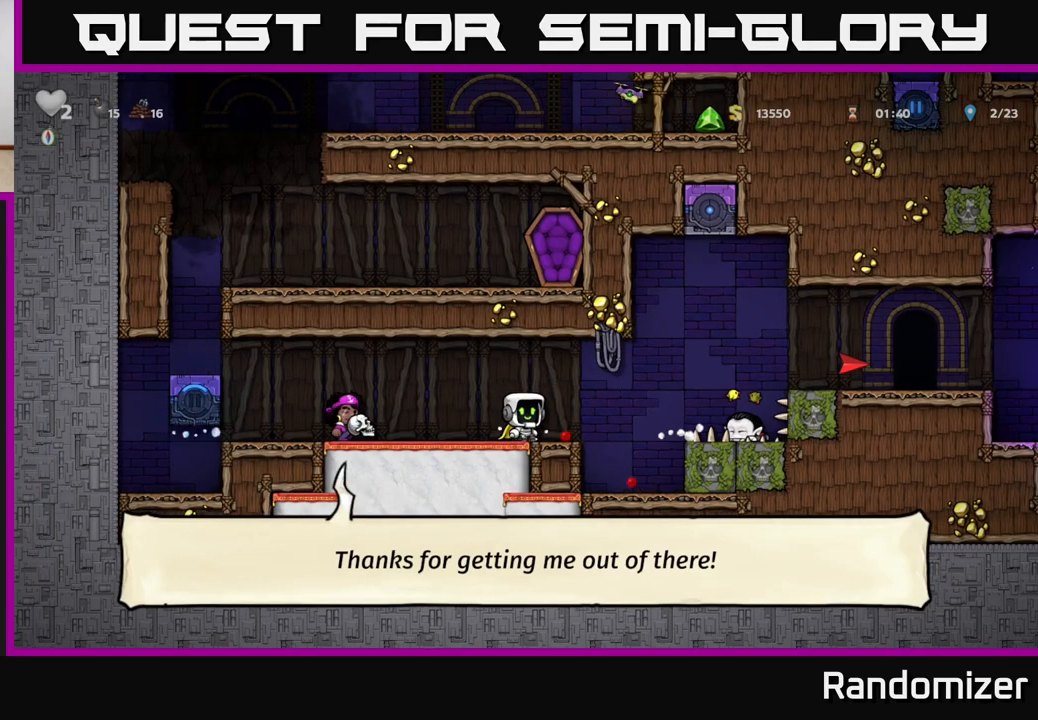
{"buttons": [], "left_stick": "center", "right_stick": "center", "events": []}
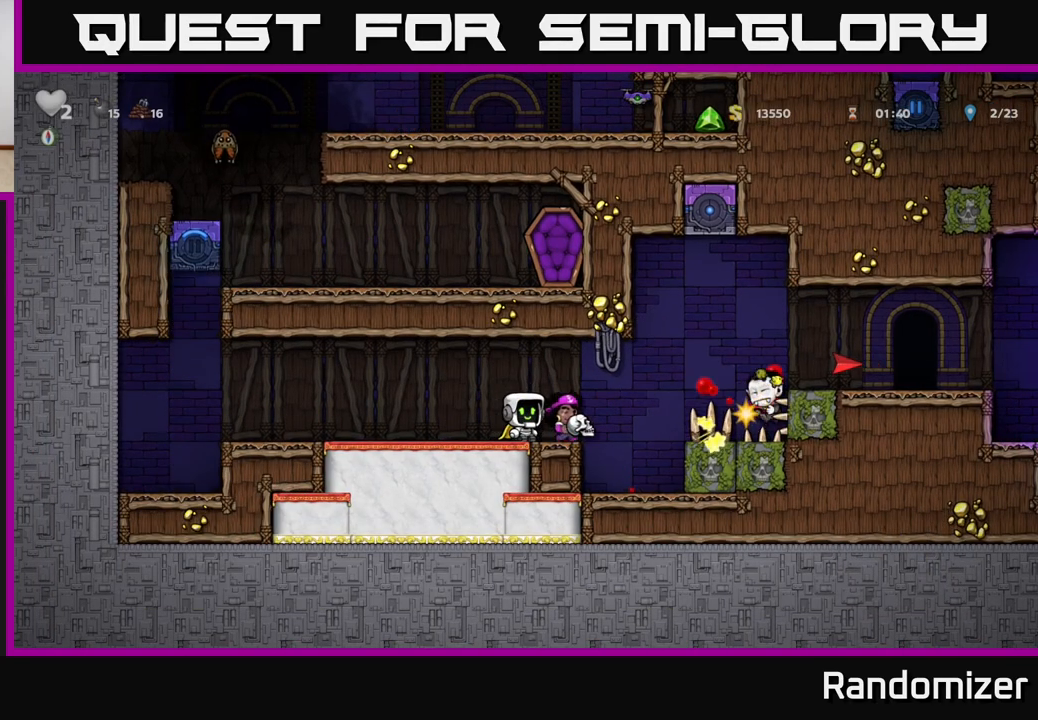
{"buttons": [], "left_stick": "center", "right_stick": "center", "events": []}
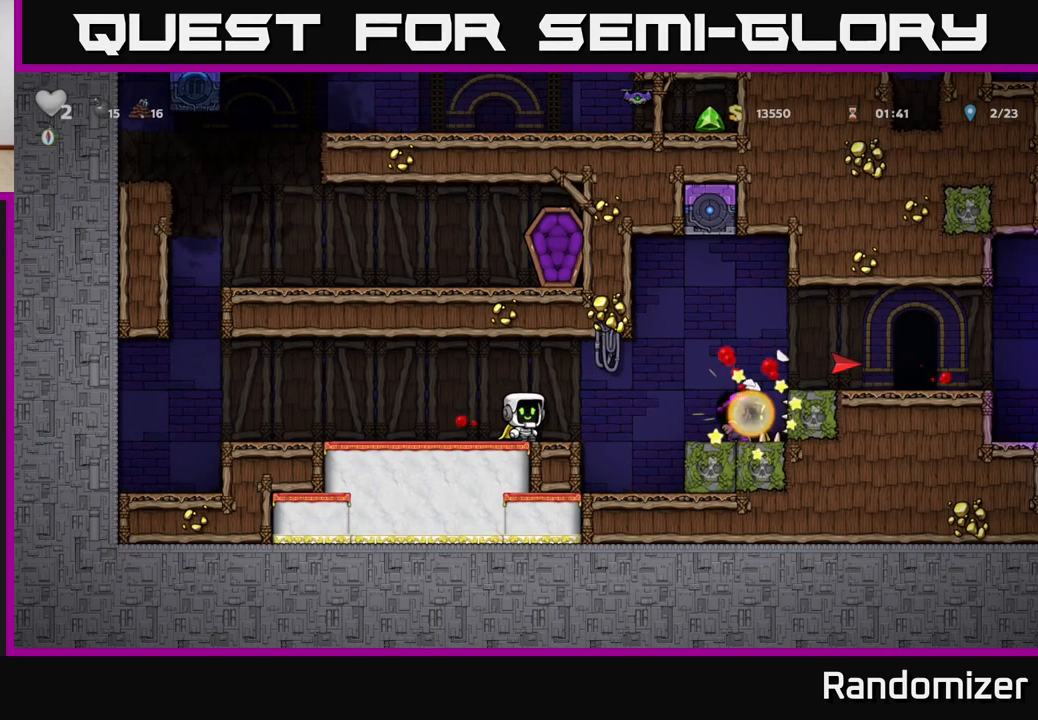
{"buttons": [], "left_stick": "center", "right_stick": "center", "events": []}
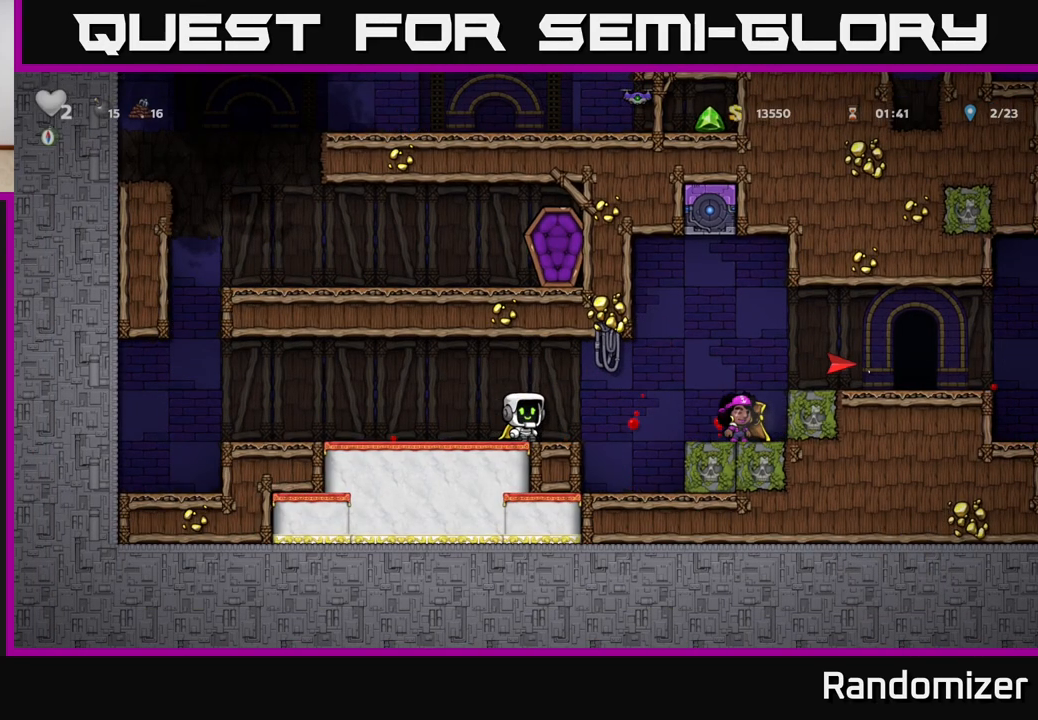
{"buttons": ["A"], "left_stick": "right", "right_stick": "center", "events": [[183, "left_stick", "right"], [483, "A", "down"]]}
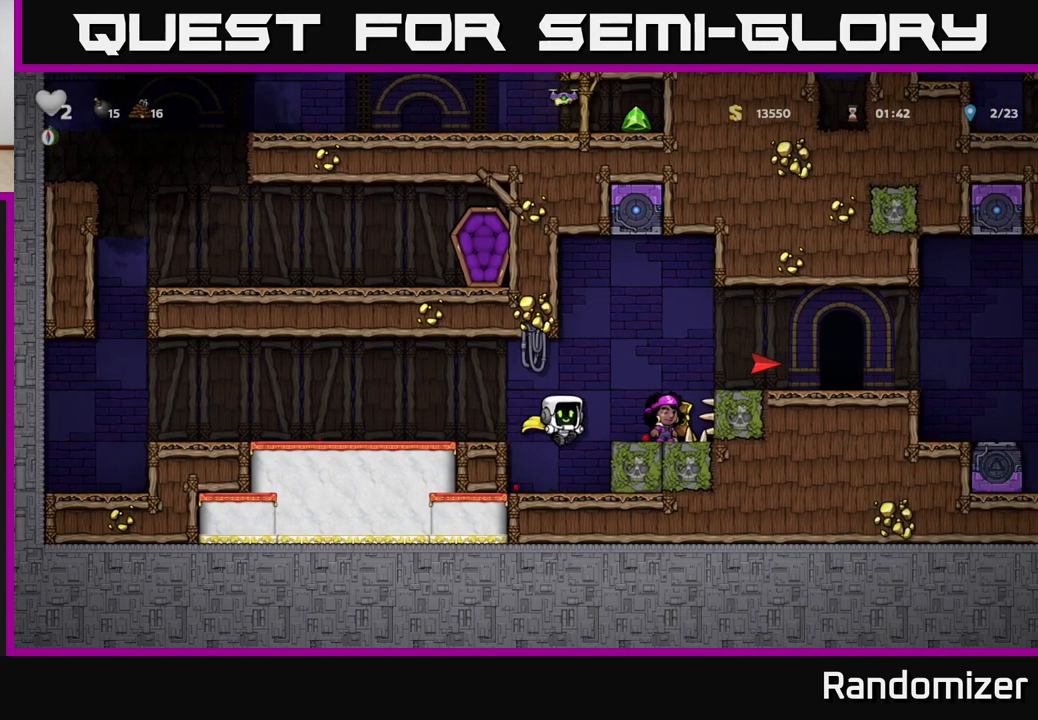
{"buttons": [], "left_stick": "left", "right_stick": "center", "events": [[83, "left_stick", "left"], [167, "A", "up"], [283, "A", "down"], [417, "A", "up"]]}
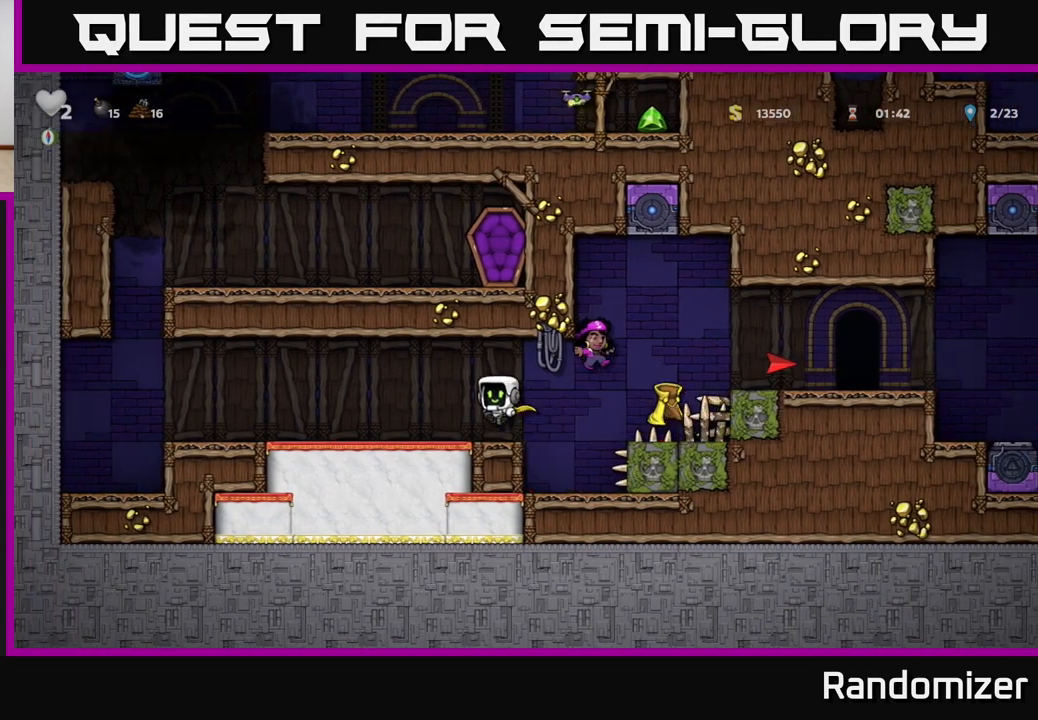
{"buttons": [], "left_stick": "right", "right_stick": "center", "events": [[250, "left_stick", "center"], [317, "left_stick", "right"]]}
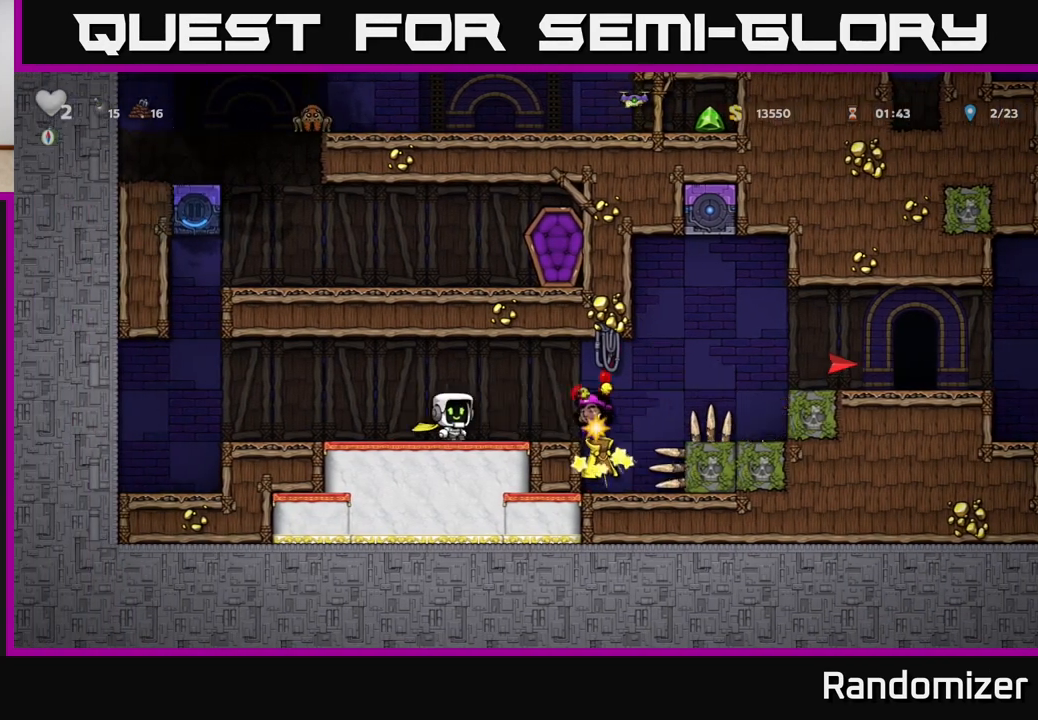
{"buttons": ["A"], "left_stick": "right", "right_stick": "center", "events": [[267, "A", "down"]]}
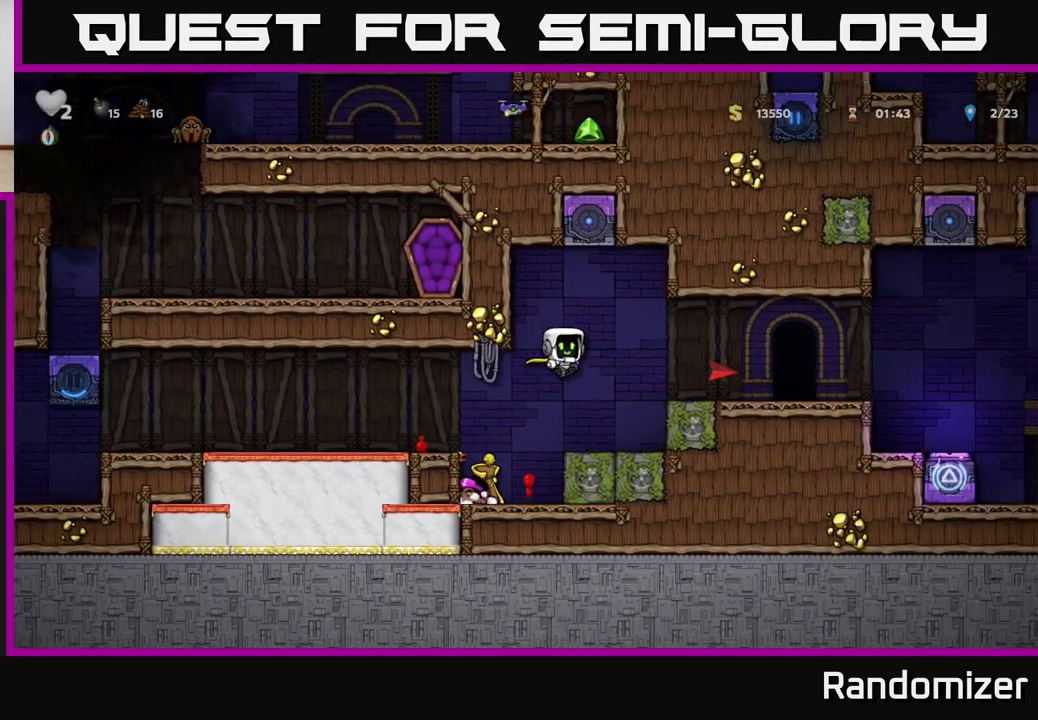
{"buttons": [], "left_stick": "right", "right_stick": "center", "events": [[67, "A", "up"], [117, "A", "down"], [333, "A", "up"]]}
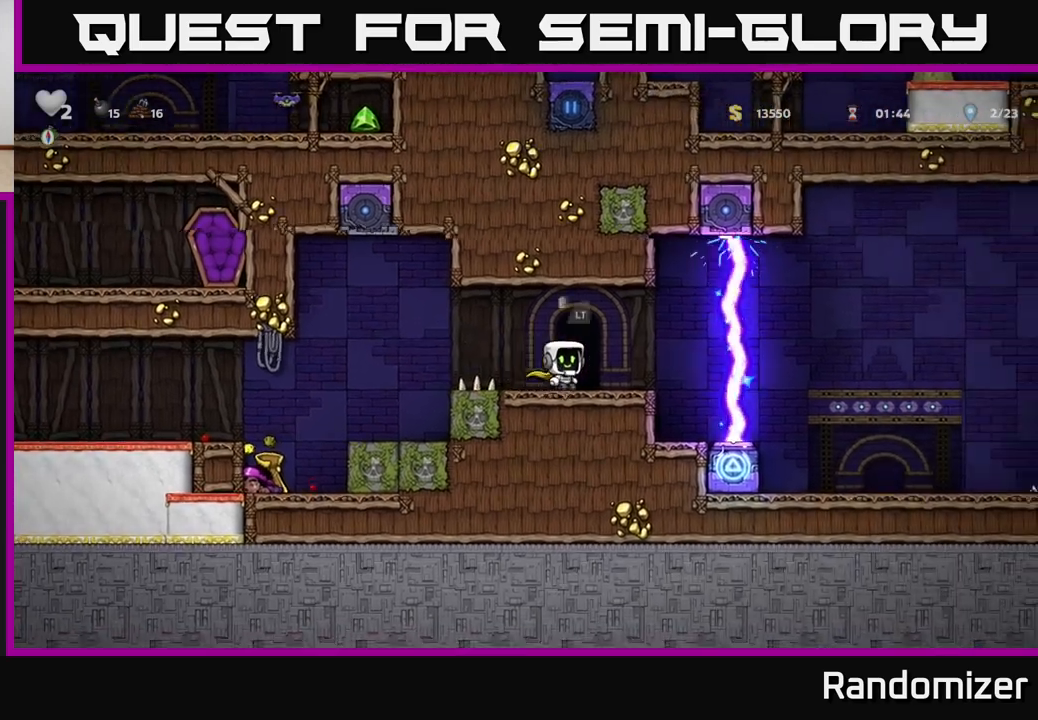
{"buttons": [], "left_stick": "center", "right_stick": "center", "events": [[17, "left_stick", "center"]]}
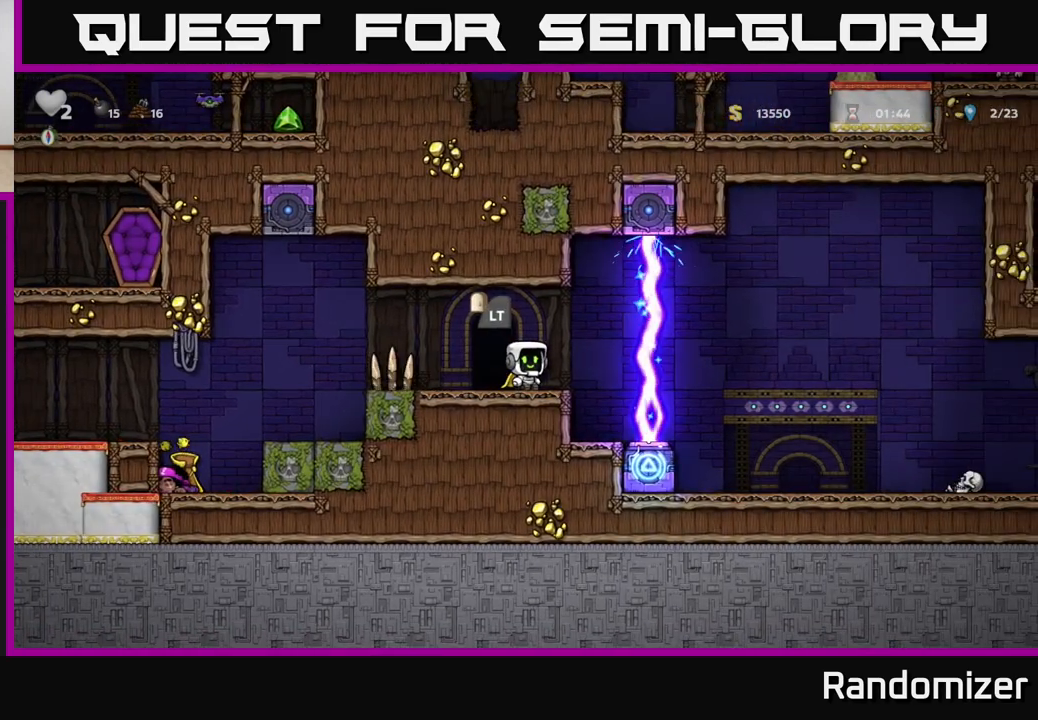
{"buttons": [], "left_stick": "center", "right_stick": "center", "events": []}
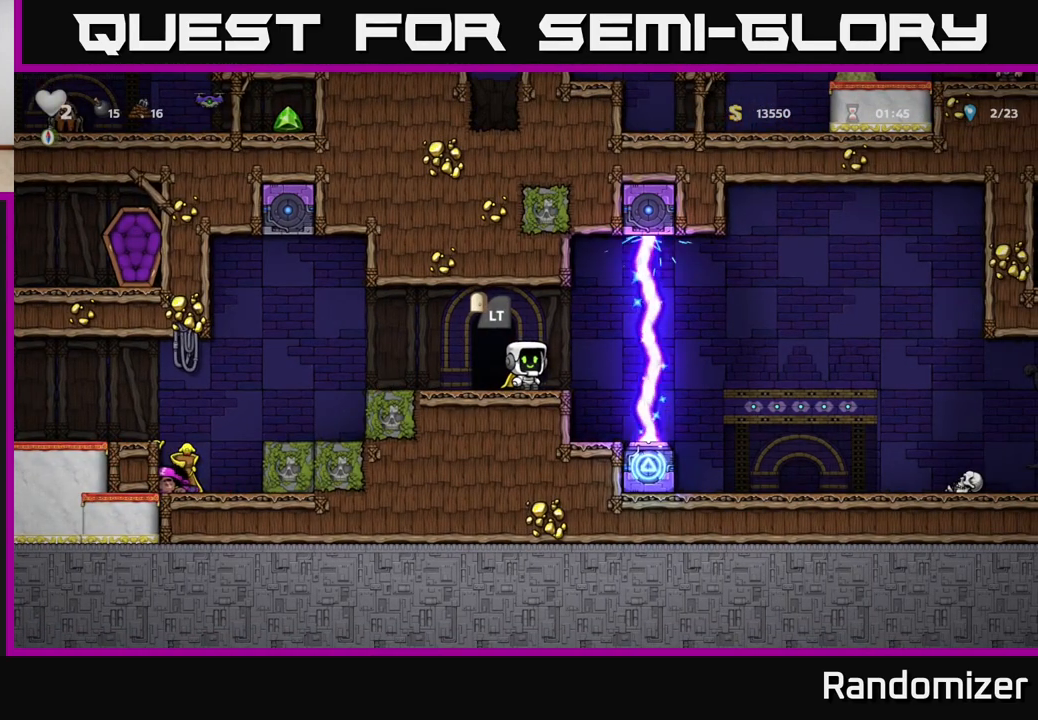
{"buttons": [], "left_stick": "center", "right_stick": "center", "events": []}
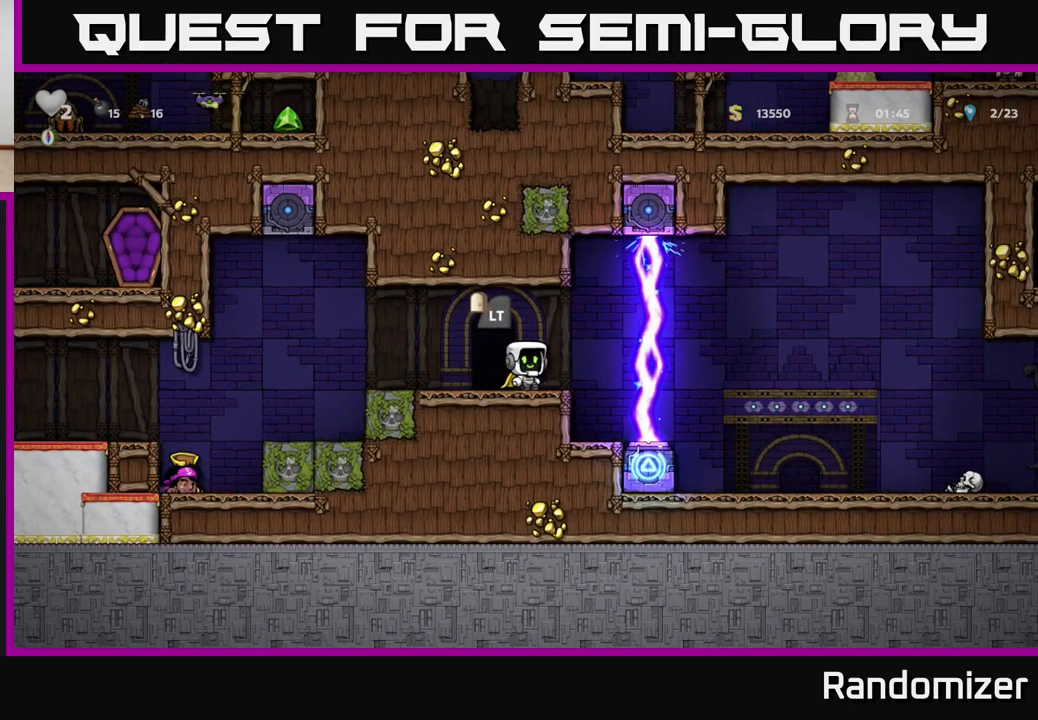
{"buttons": [], "left_stick": "center", "right_stick": "center", "events": []}
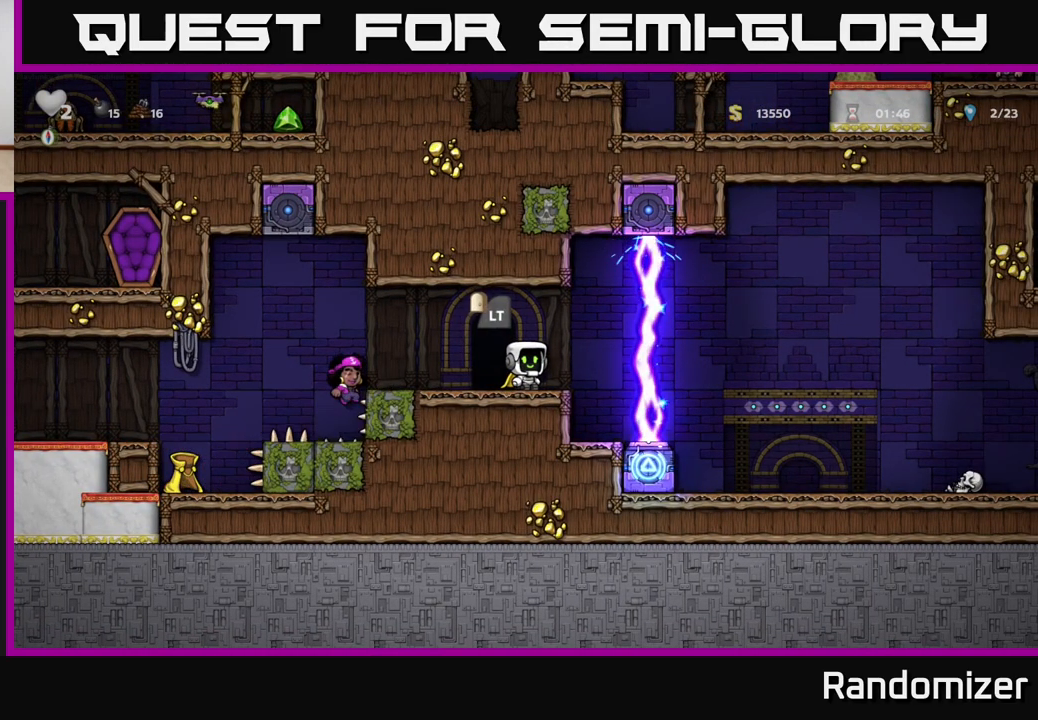
{"buttons": [], "left_stick": "right", "right_stick": "center", "events": [[250, "left_stick", "right"], [367, "A", "down"], [483, "A", "up"]]}
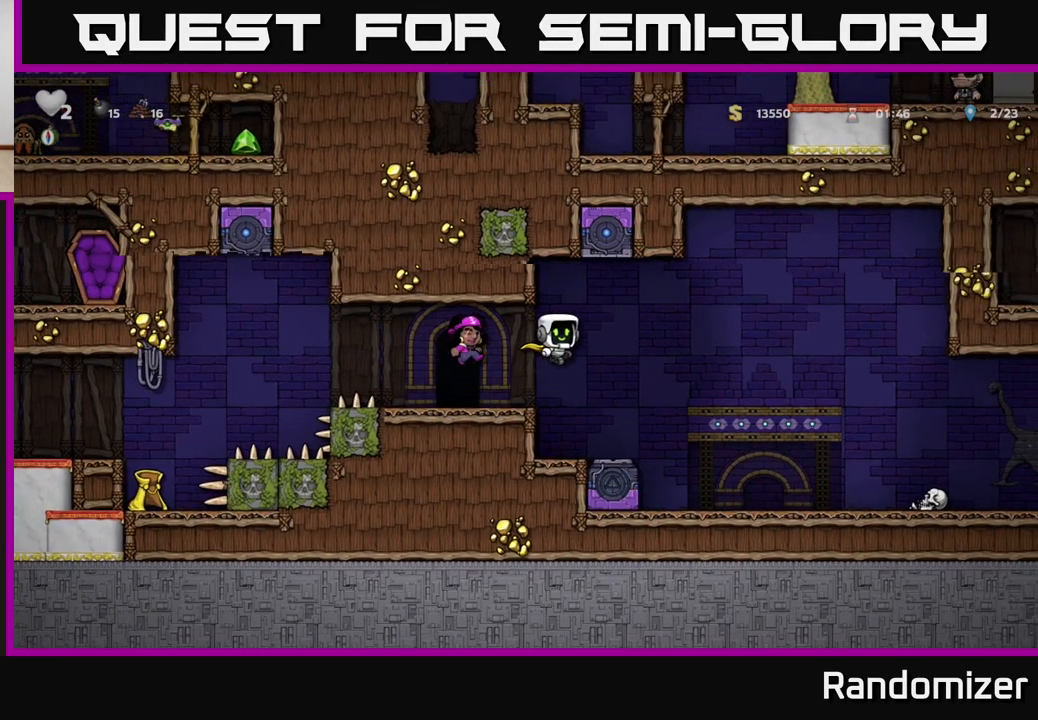
{"buttons": ["X"], "left_stick": "right", "right_stick": "center", "events": [[50, "A", "down"], [267, "A", "up"], [400, "X", "down"]]}
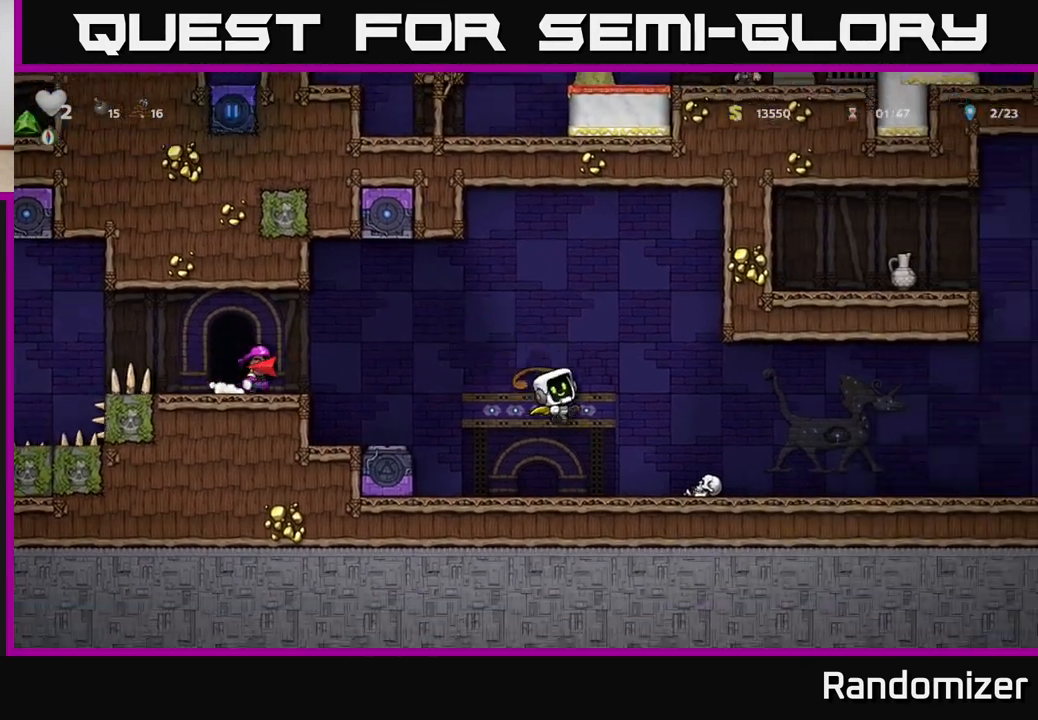
{"buttons": [], "left_stick": "right", "right_stick": "center", "events": [[33, "X", "up"], [167, "left_stick", "center"], [483, "left_stick", "right"]]}
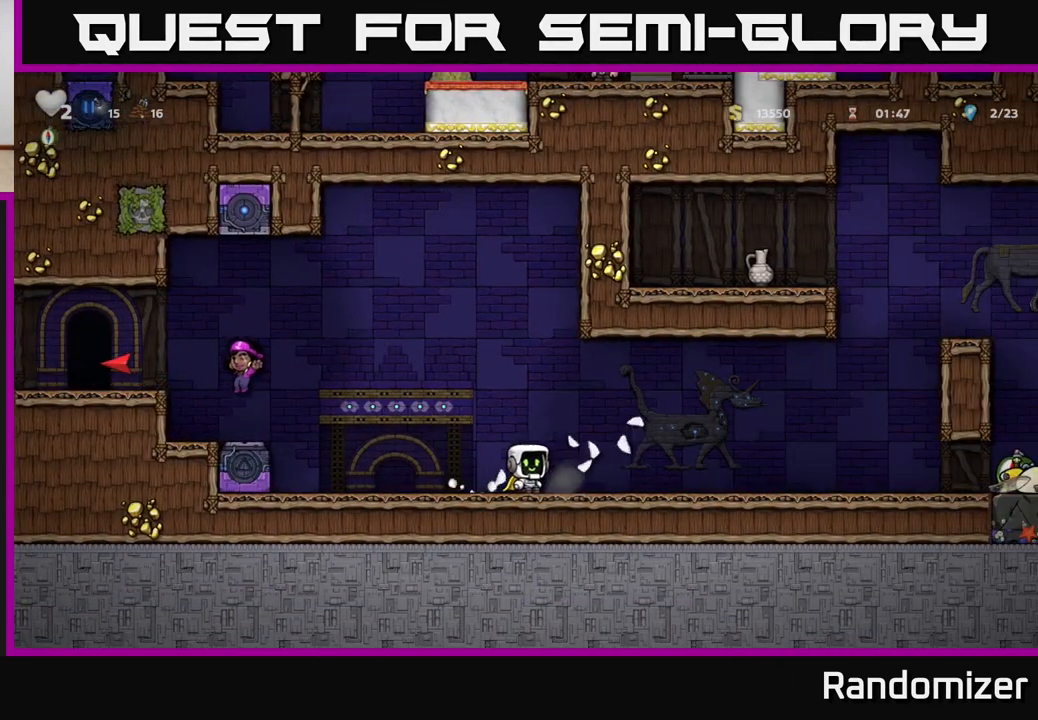
{"buttons": [], "left_stick": "right", "right_stick": "center", "events": []}
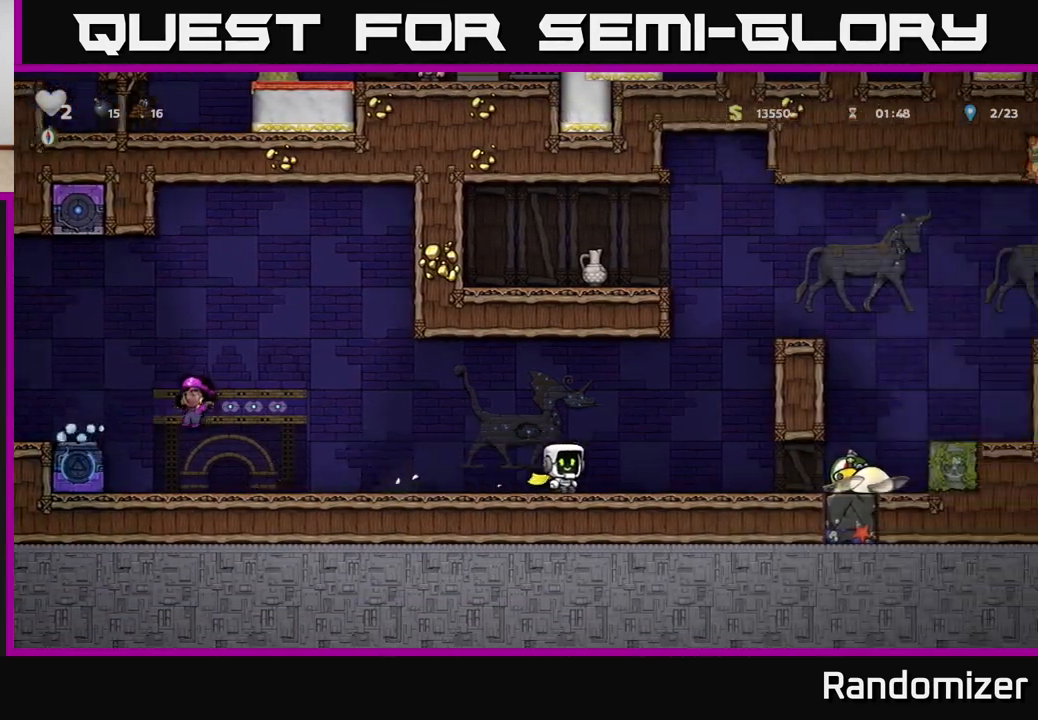
{"buttons": [], "left_stick": "center", "right_stick": "center", "events": [[167, "left_stick", "center"]]}
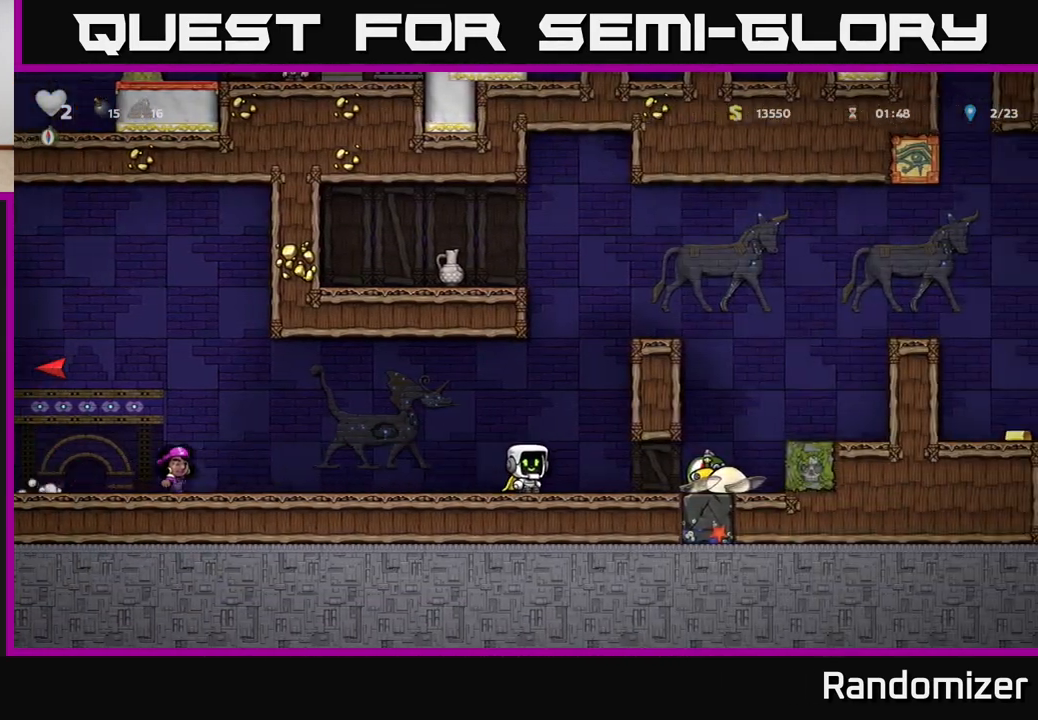
{"buttons": [], "left_stick": "right", "right_stick": "center", "events": [[433, "left_stick", "right"]]}
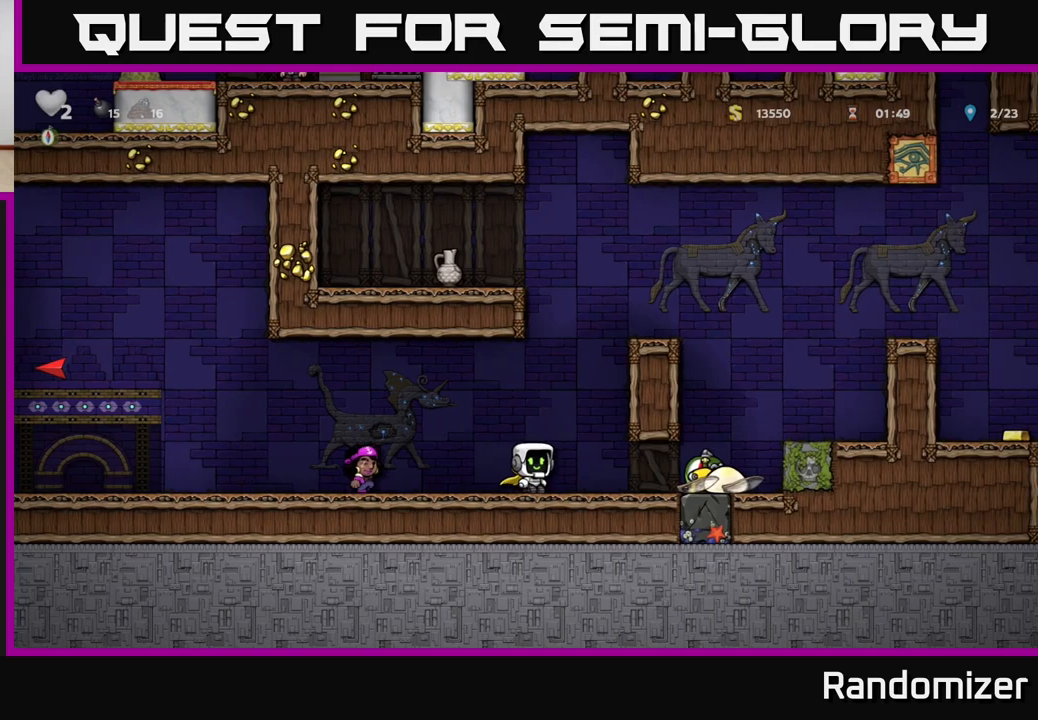
{"buttons": [], "left_stick": "left", "right_stick": "center", "events": [[433, "left_stick", "left"]]}
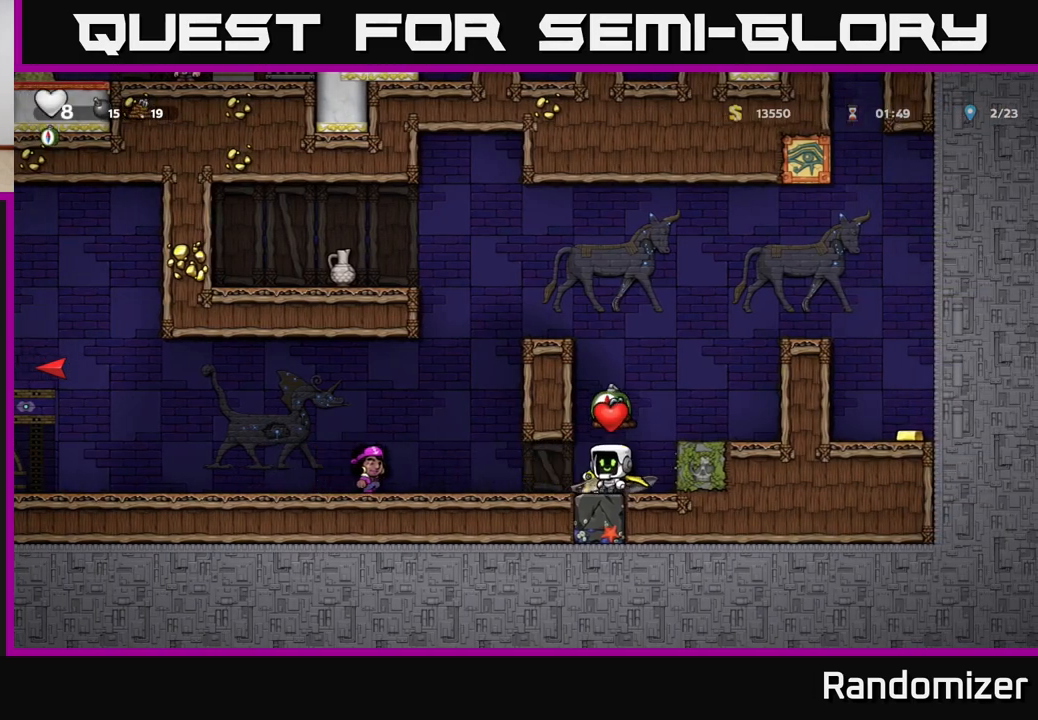
{"buttons": [], "left_stick": "center", "right_stick": "center", "events": [[300, "left_stick", "center"]]}
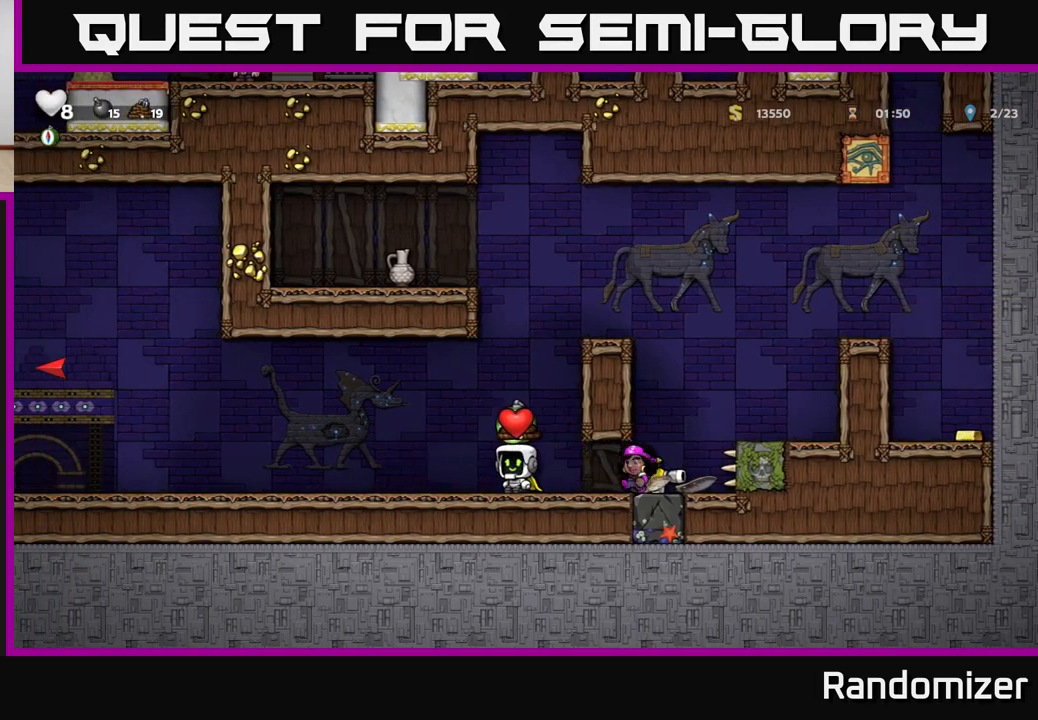
{"buttons": [], "left_stick": "left", "right_stick": "center", "events": [[100, "left_stick", "right"], [317, "left_stick", "left"]]}
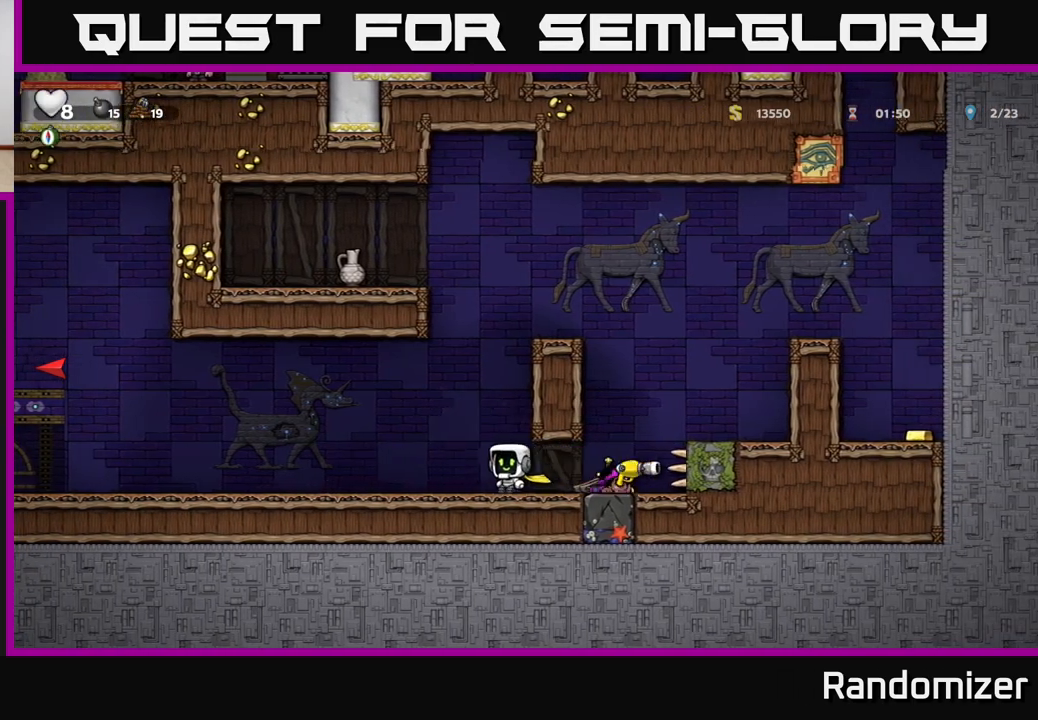
{"buttons": [], "left_stick": "center", "right_stick": "center", "events": [[17, "left_stick", "center"]]}
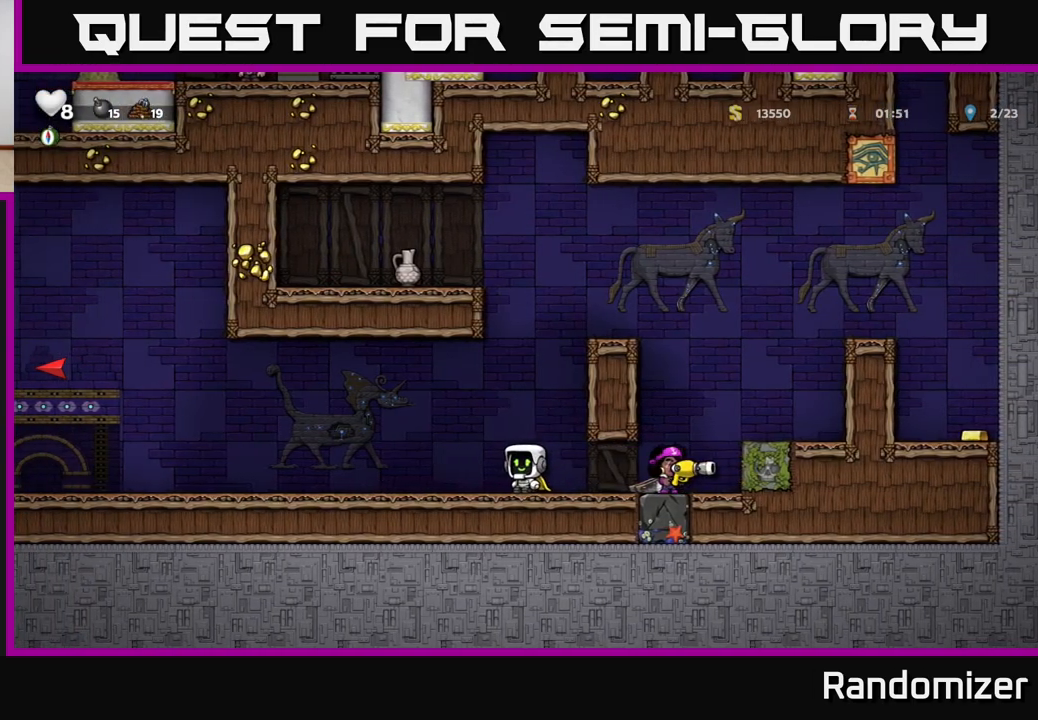
{"buttons": [], "left_stick": "left", "right_stick": "center", "events": [[233, "left_stick", "left"]]}
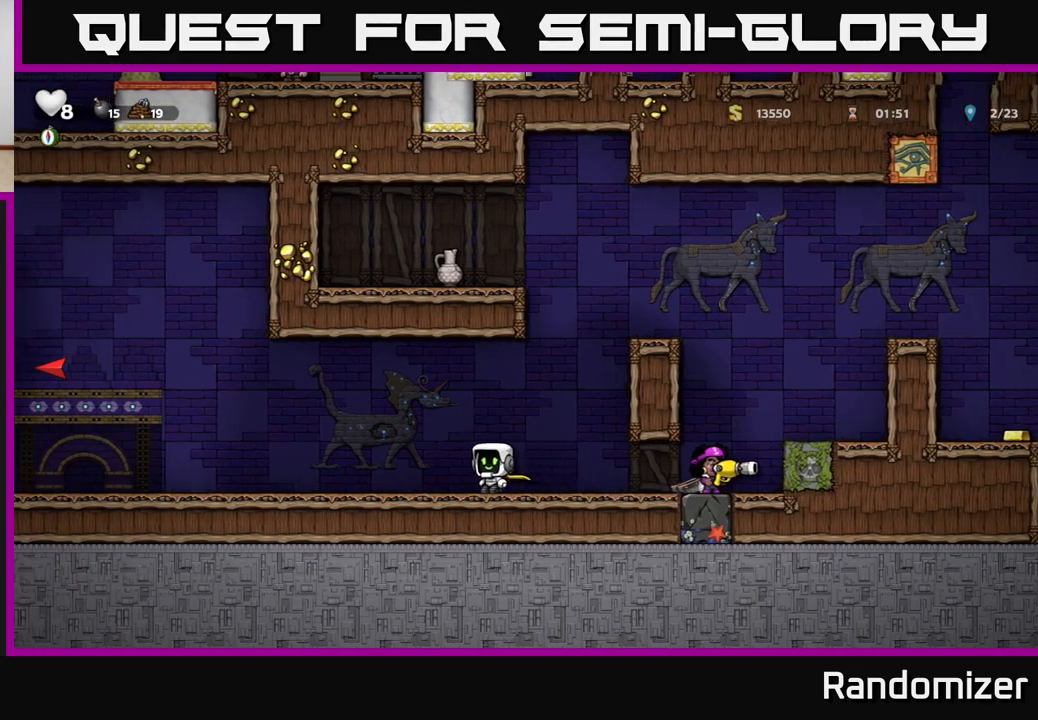
{"buttons": [], "left_stick": "center", "right_stick": "center", "events": [[400, "left_stick", "center"]]}
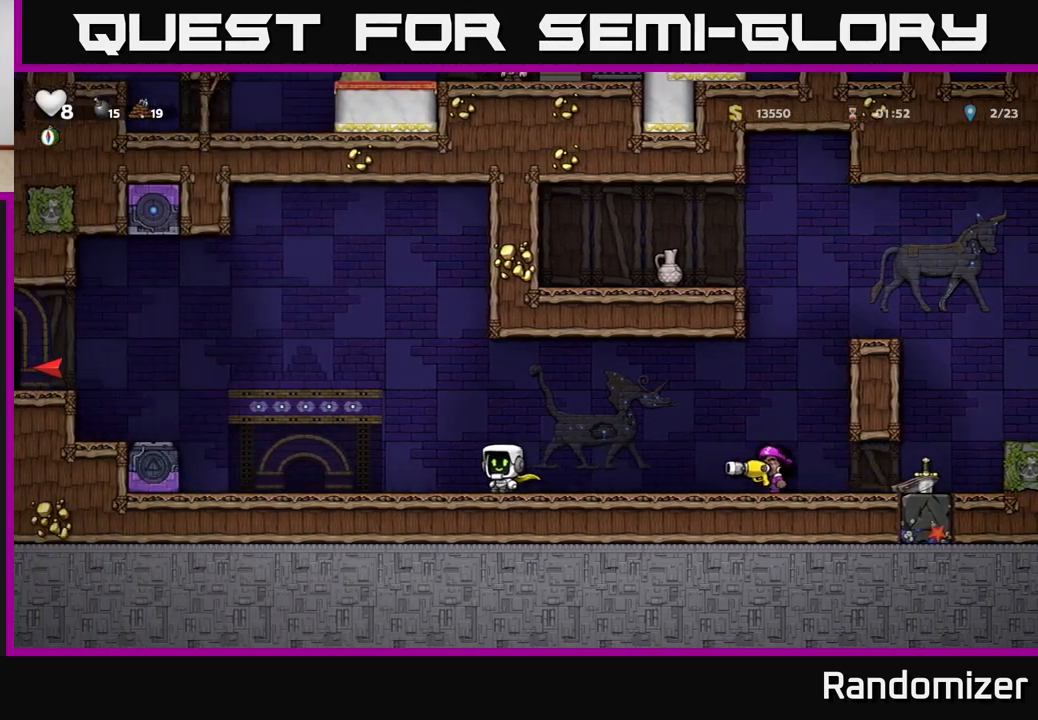
{"buttons": [], "left_stick": "center", "right_stick": "center", "events": []}
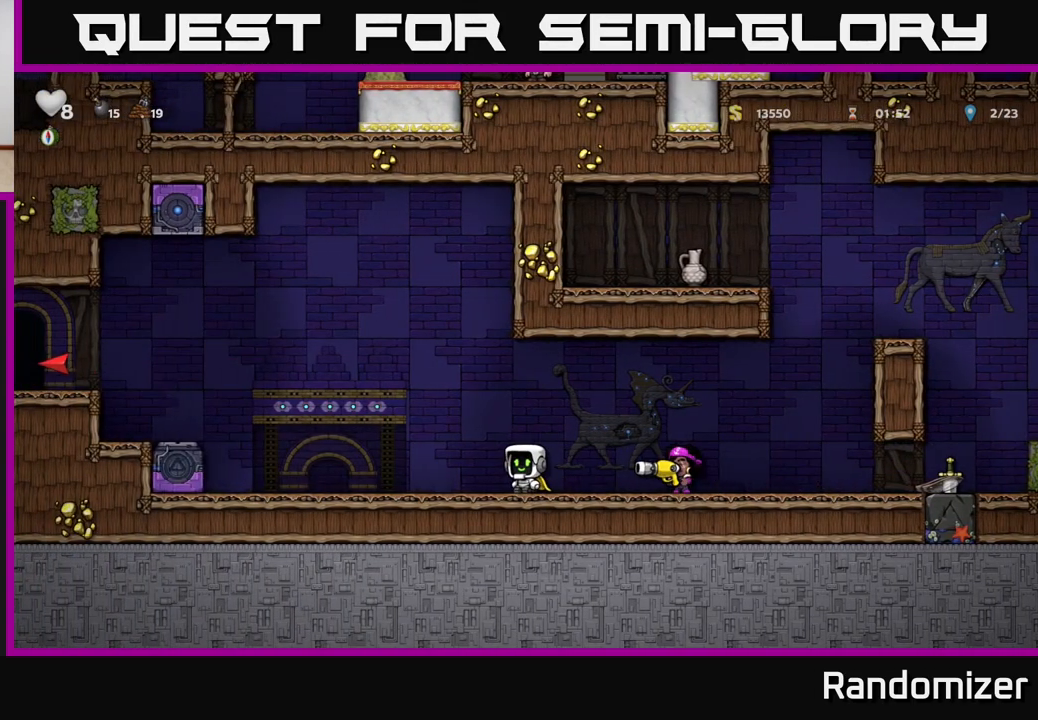
{"buttons": [], "left_stick": "left", "right_stick": "center", "events": [[317, "left_stick", "left"]]}